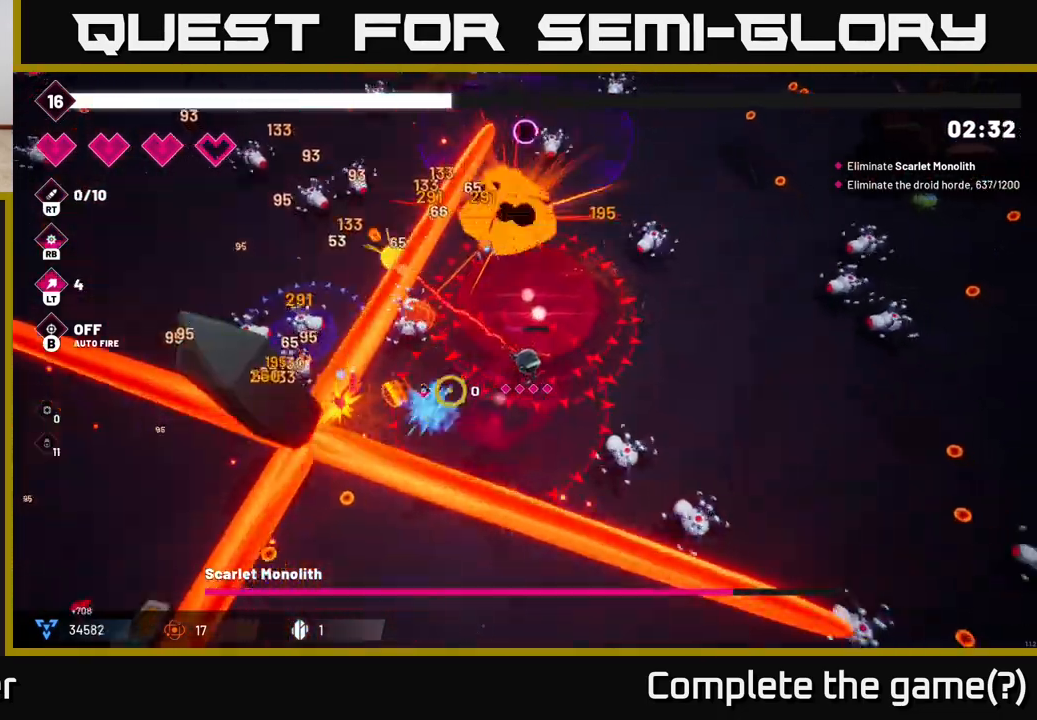
Gameplay with a controller (Xbox layout); each line is a JSON object with the inputs held at the frame after it. "events" lists button and stick changes between this image and that frame as [ms after this image, input, new state], when the widget could be followed in between. Not read: L3 R3.
{"buttons": ["R2"], "left_stick": "down", "right_stick": "left", "events": [[50, "left_stick", "left"], [67, "right_stick", "left"], [300, "left_stick", "center"], [433, "left_stick", "down"]]}
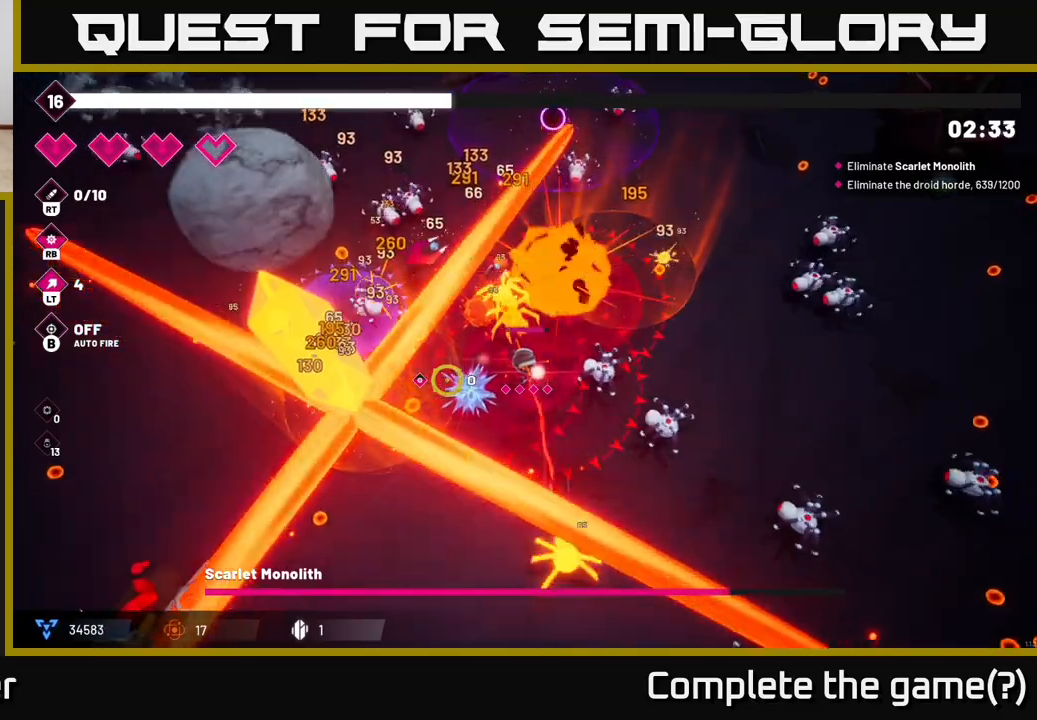
{"buttons": ["R2"], "left_stick": "down-right", "right_stick": "left", "events": [[33, "left_stick", "down-right"], [317, "left_stick", "right"], [350, "L2", "down"], [450, "left_stick", "down-right"], [500, "L2", "up"]]}
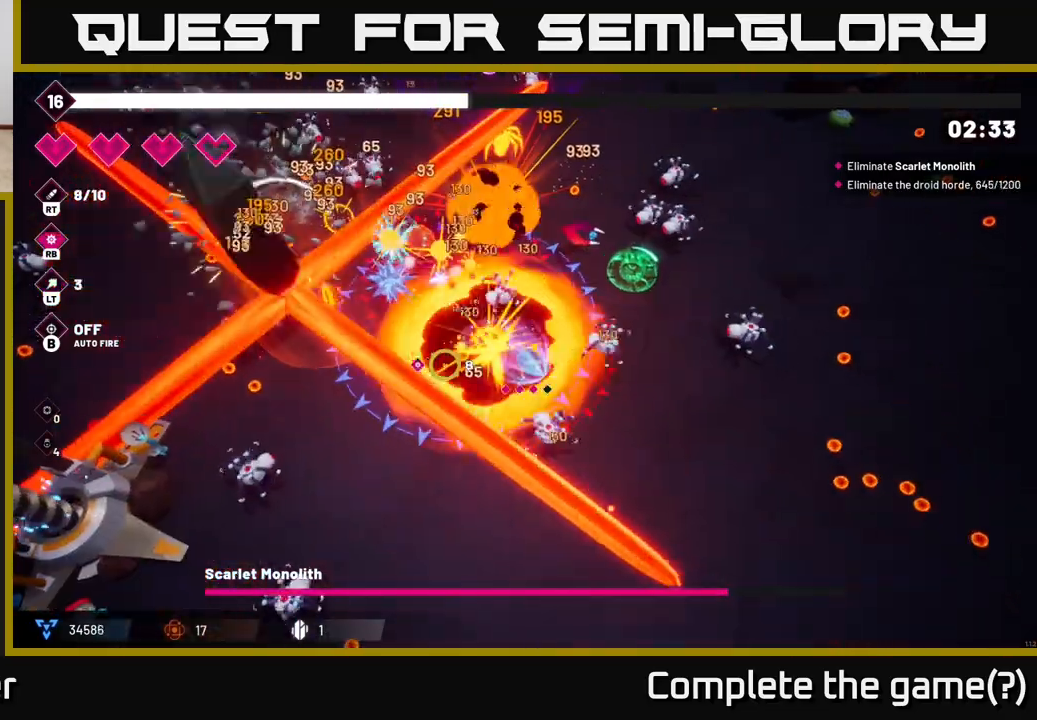
{"buttons": ["R2"], "left_stick": "down", "right_stick": "up-left", "events": [[67, "left_stick", "down-left"], [167, "L2", "down"], [300, "L2", "up"], [400, "left_stick", "down"], [483, "right_stick", "up-left"]]}
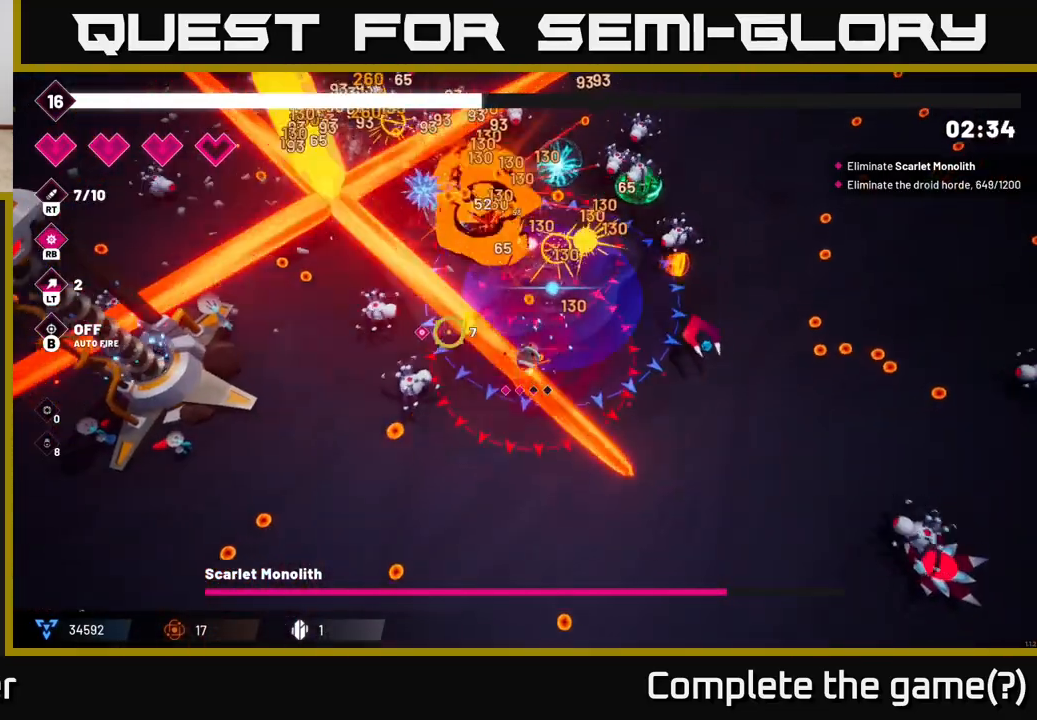
{"buttons": ["R2"], "left_stick": "down-right", "right_stick": "up-left", "events": [[133, "left_stick", "down-right"]]}
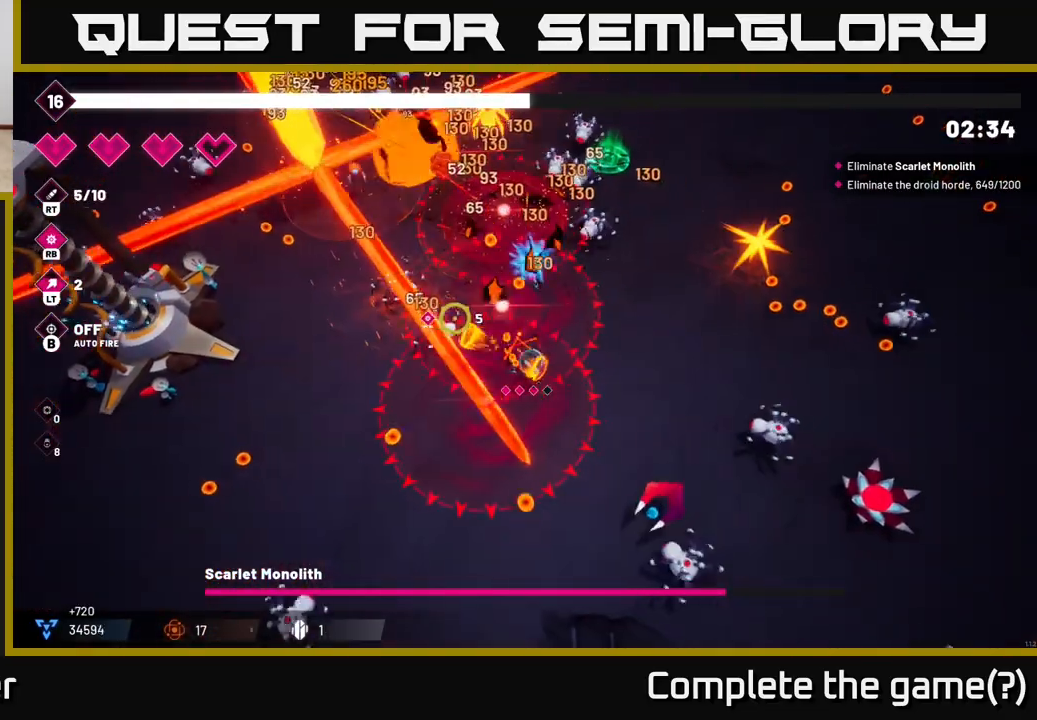
{"buttons": ["R2"], "left_stick": "up", "right_stick": "up-left", "events": [[33, "left_stick", "down-left"], [267, "left_stick", "up-left"], [367, "left_stick", "up"]]}
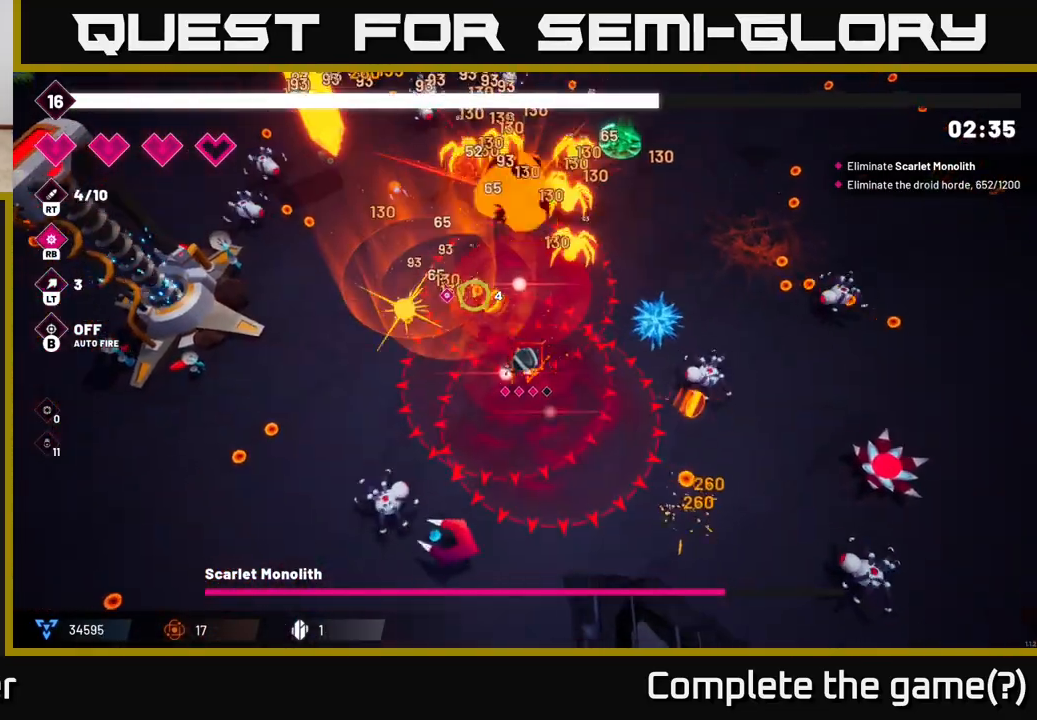
{"buttons": ["R2"], "left_stick": "left", "right_stick": "up-left", "events": [[33, "R2", "up"], [83, "left_stick", "up-left"], [117, "L2", "down"], [317, "L2", "up"], [350, "R2", "down"], [400, "left_stick", "left"]]}
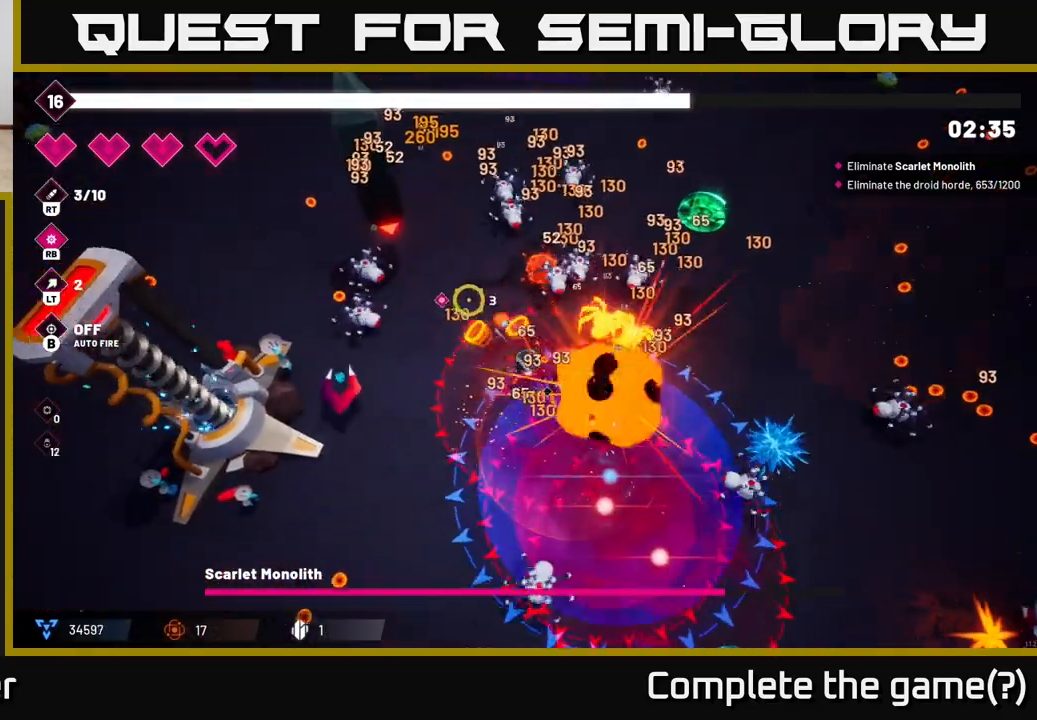
{"buttons": ["R2"], "left_stick": "left", "right_stick": "up", "events": [[300, "right_stick", "up"]]}
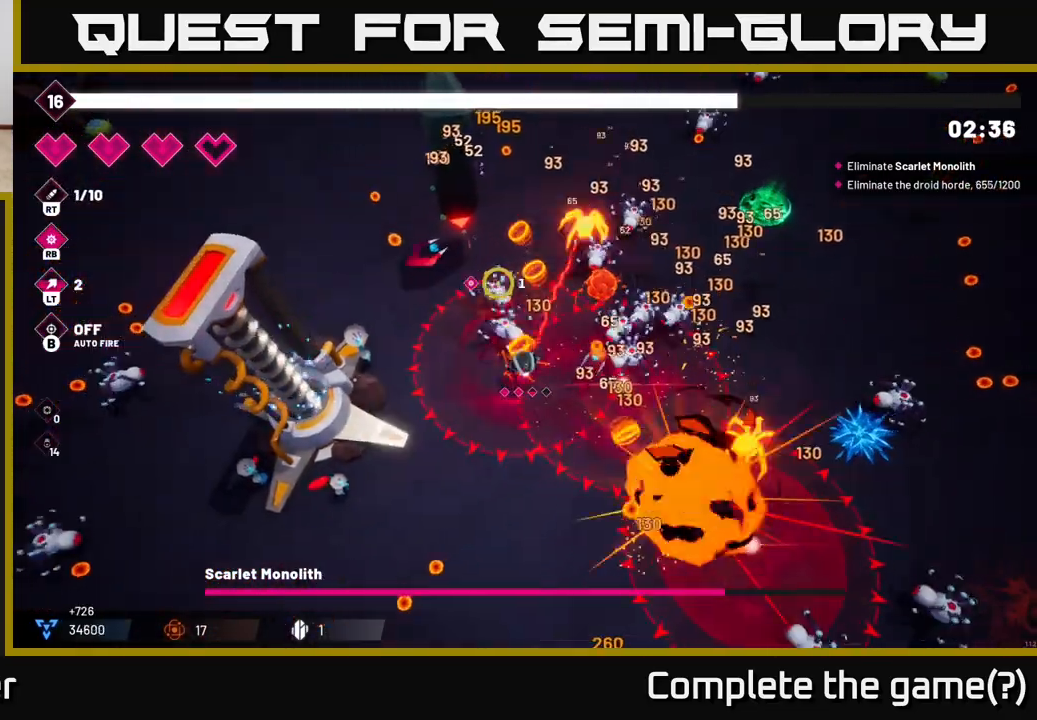
{"buttons": ["R2"], "left_stick": "up-left", "right_stick": "up", "events": [[133, "left_stick", "up-left"]]}
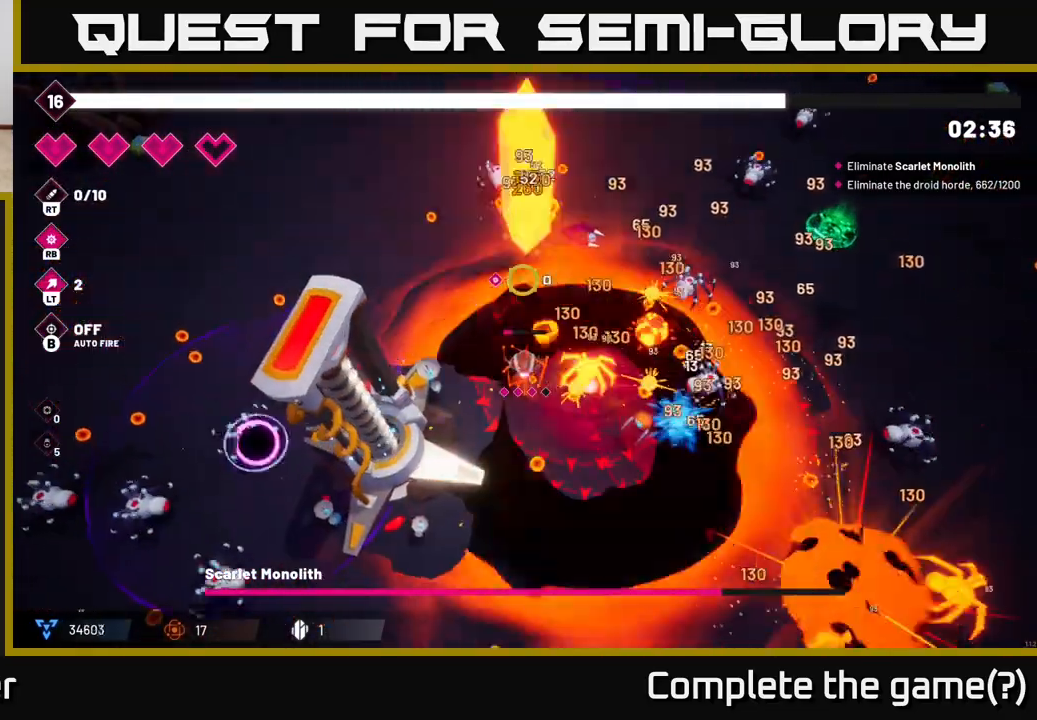
{"buttons": ["R2"], "left_stick": "up-left", "right_stick": "up-right", "events": [[250, "right_stick", "up-right"]]}
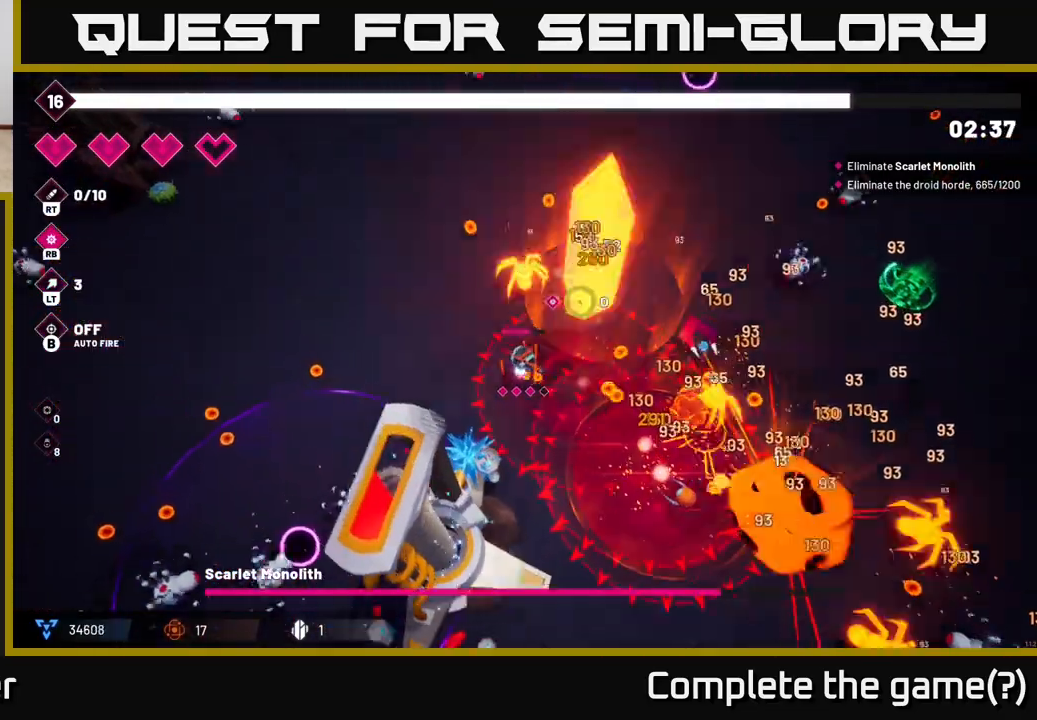
{"buttons": ["R2"], "left_stick": "up-left", "right_stick": "right", "events": [[133, "left_stick", "left"], [150, "right_stick", "right"], [450, "left_stick", "up-left"]]}
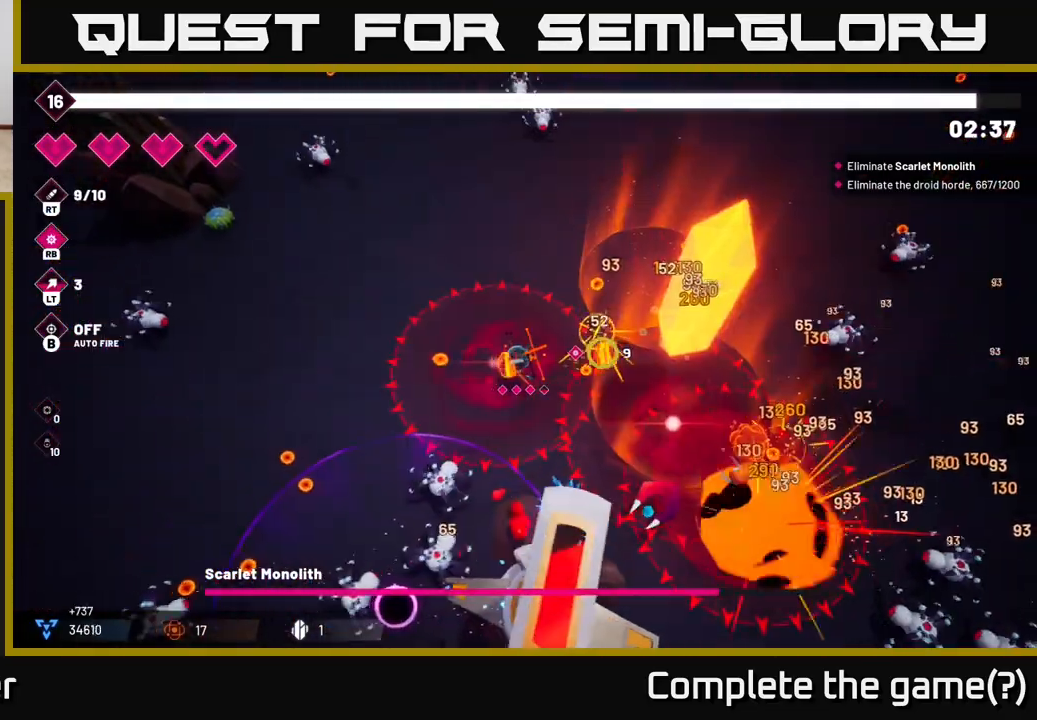
{"buttons": ["R2"], "left_stick": "up-right", "right_stick": "right", "events": [[117, "left_stick", "up-right"]]}
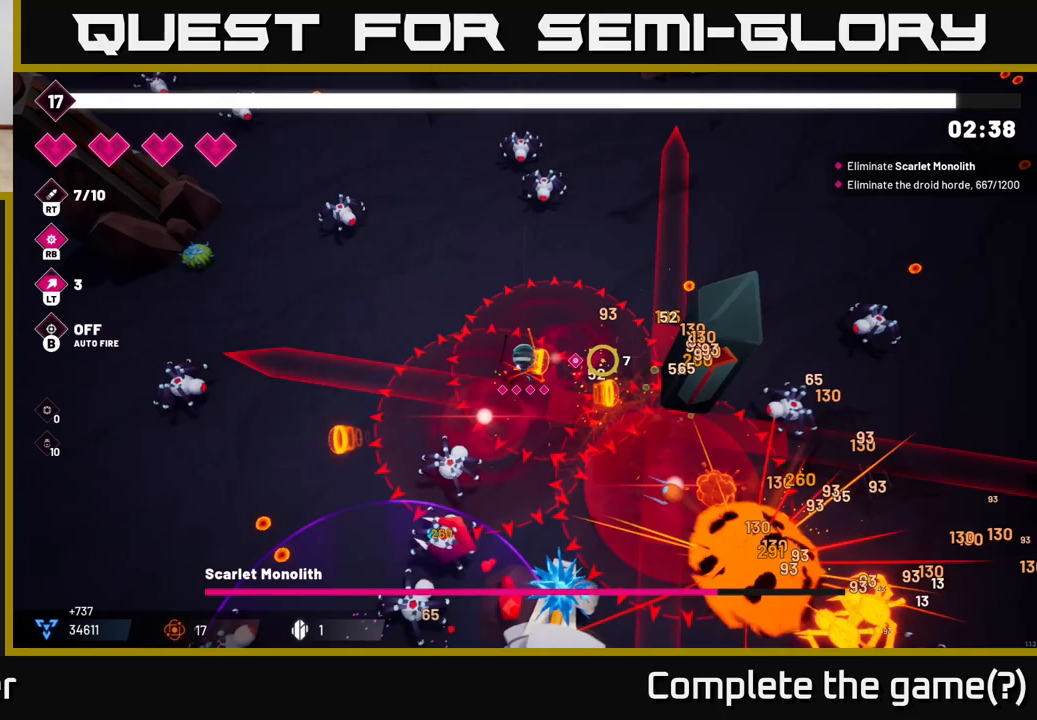
{"buttons": ["R2"], "left_stick": "up-right", "right_stick": "down-right", "events": [[300, "right_stick", "down-right"]]}
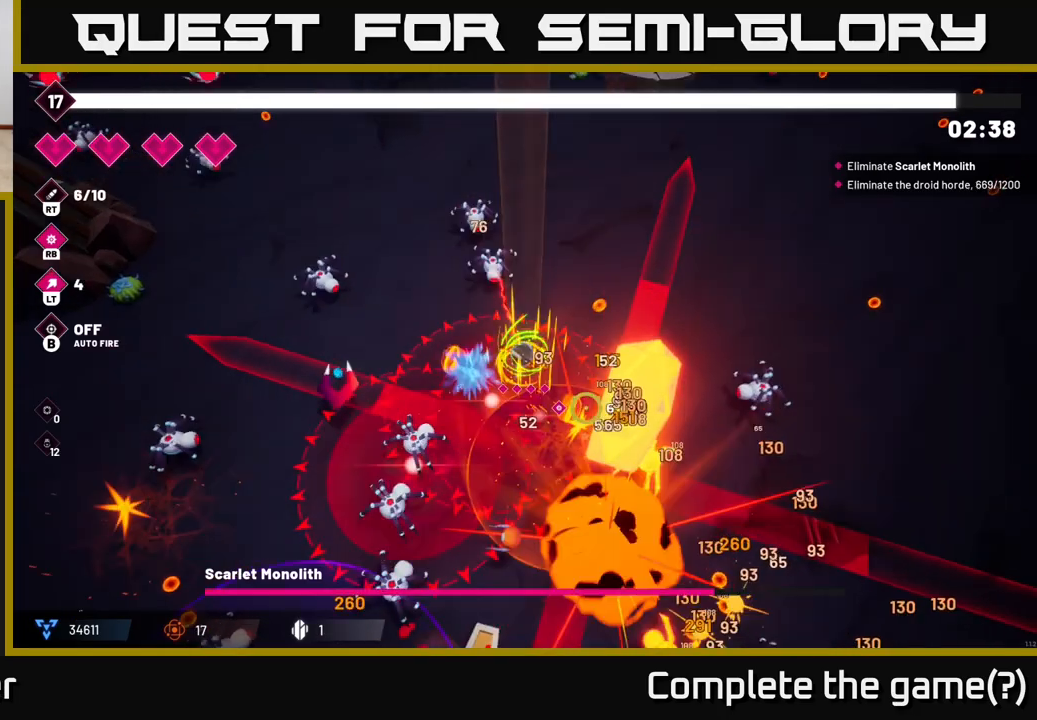
{"buttons": ["R2"], "left_stick": "up", "right_stick": "down", "events": [[333, "right_stick", "down"], [467, "left_stick", "up"]]}
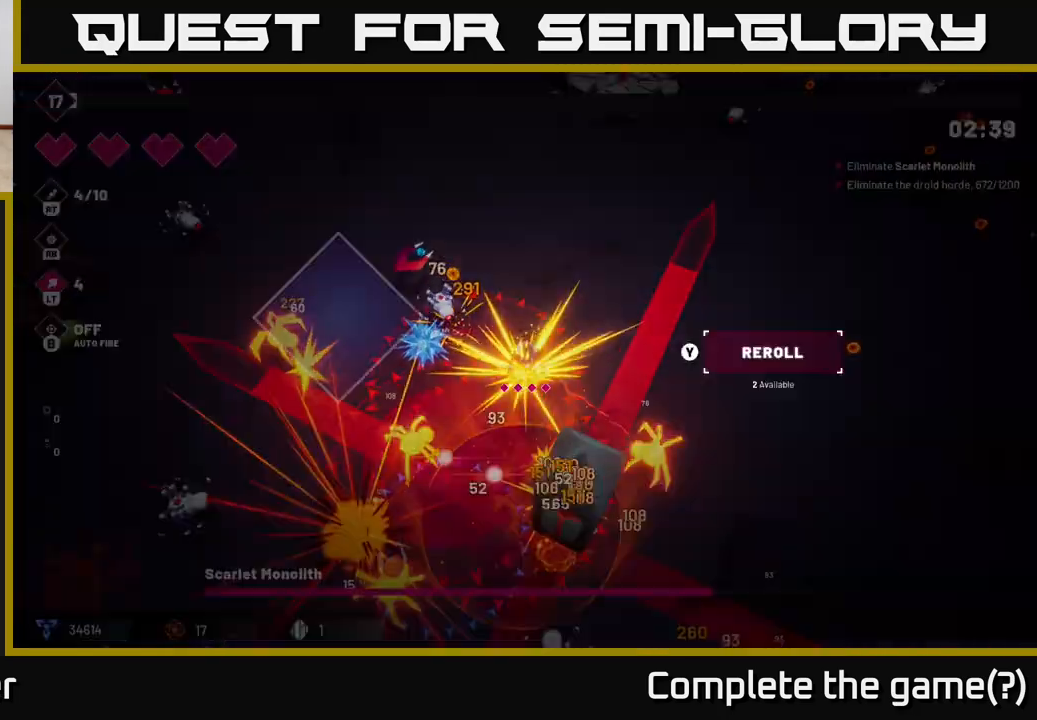
{"buttons": [], "left_stick": "center", "right_stick": "down", "events": [[67, "left_stick", "center"], [500, "R2", "up"]]}
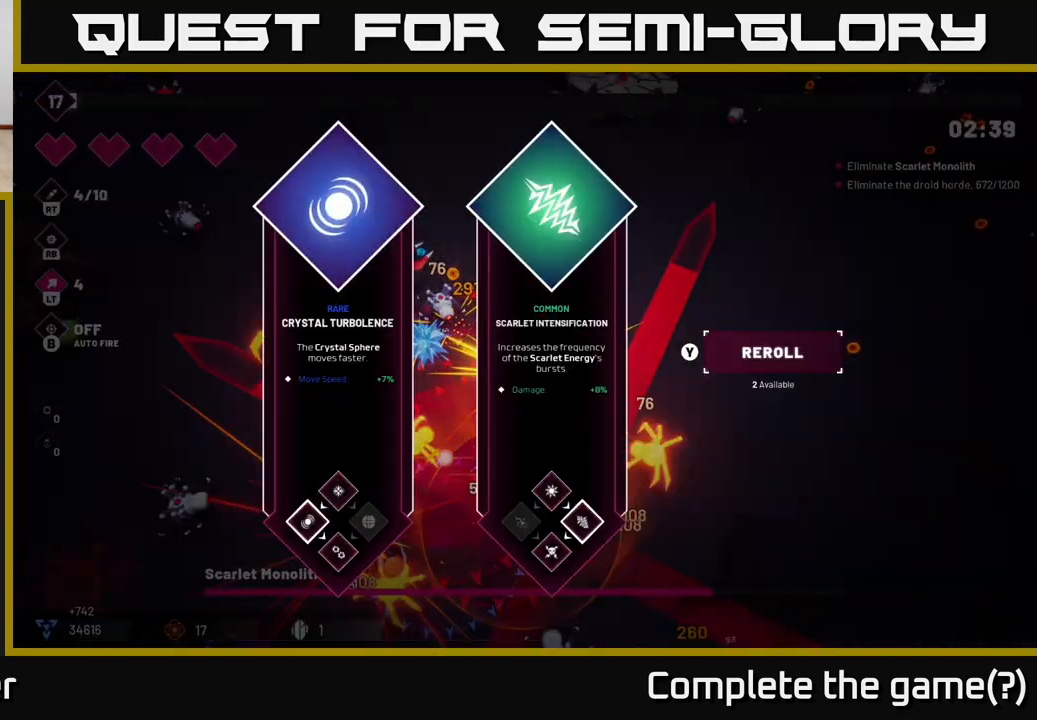
{"buttons": [], "left_stick": "center", "right_stick": "center", "events": [[17, "right_stick", "center"]]}
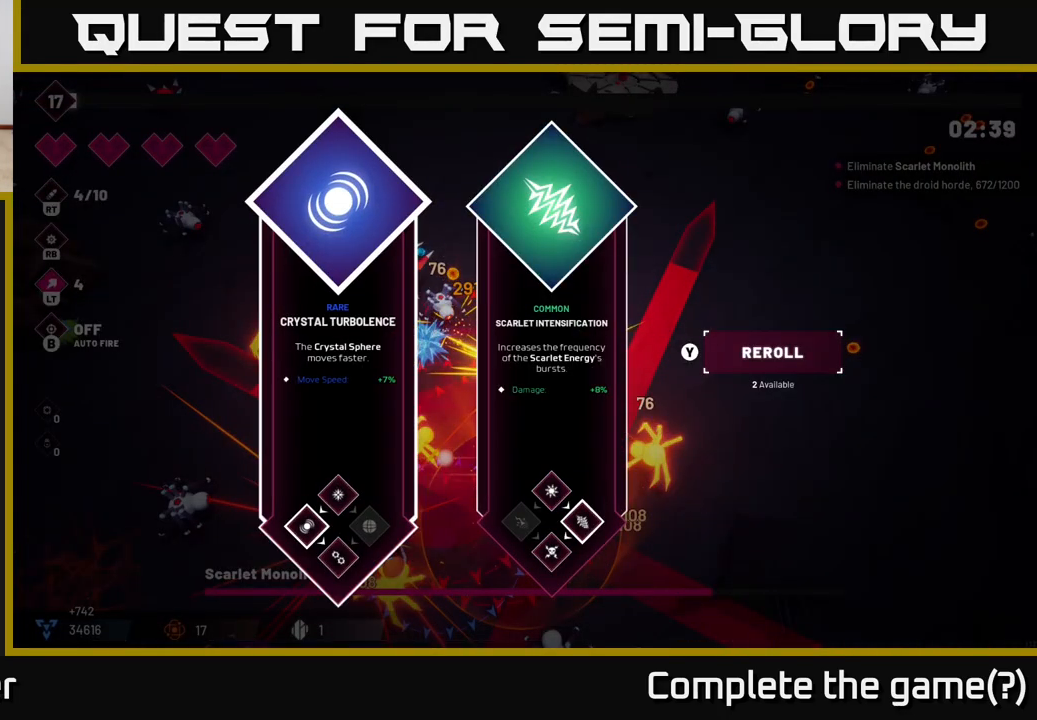
{"buttons": [], "left_stick": "center", "right_stick": "center", "events": []}
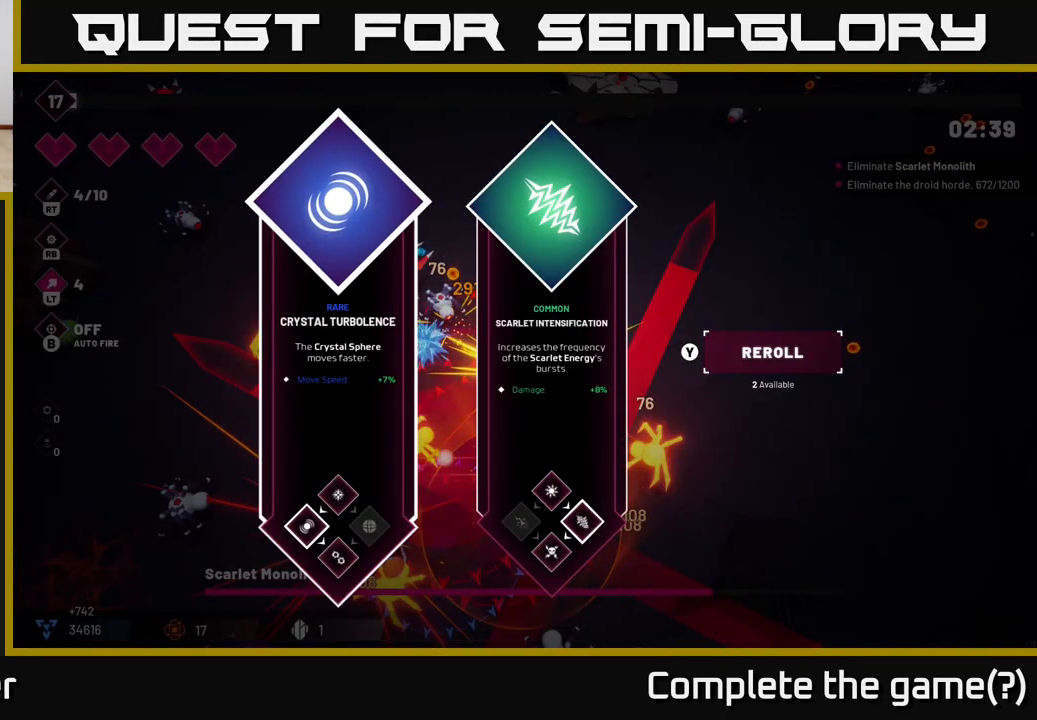
{"buttons": [], "left_stick": "center", "right_stick": "center", "events": []}
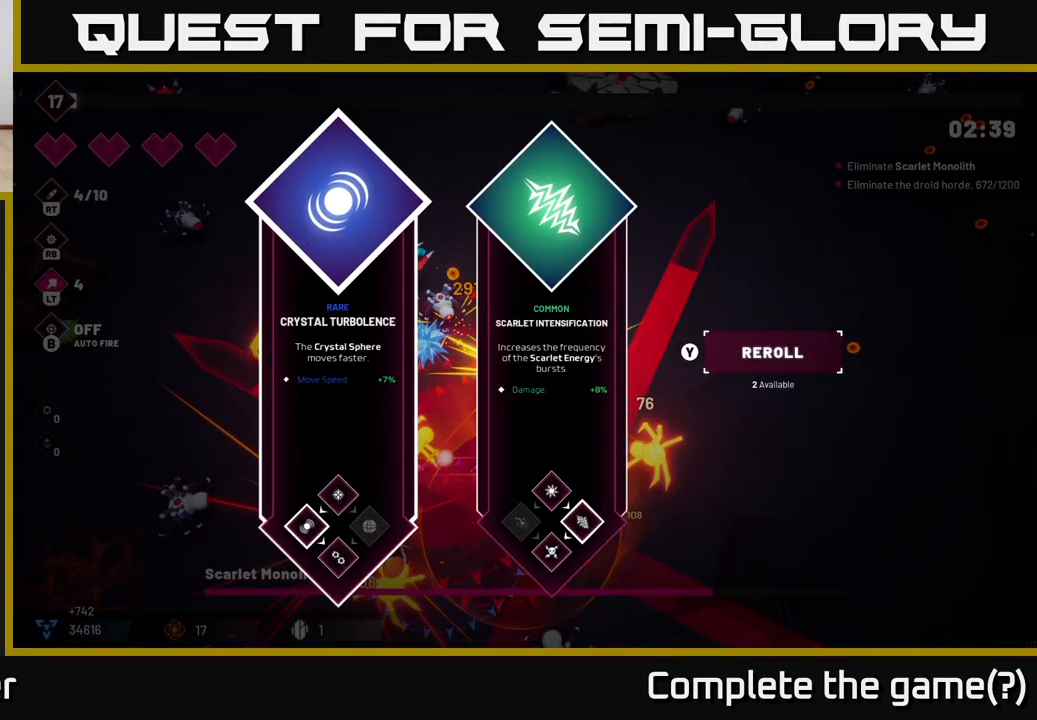
{"buttons": ["A"], "left_stick": "left", "right_stick": "center", "events": [[33, "left_stick", "right"], [217, "left_stick", "center"], [350, "left_stick", "left"], [450, "A", "down"]]}
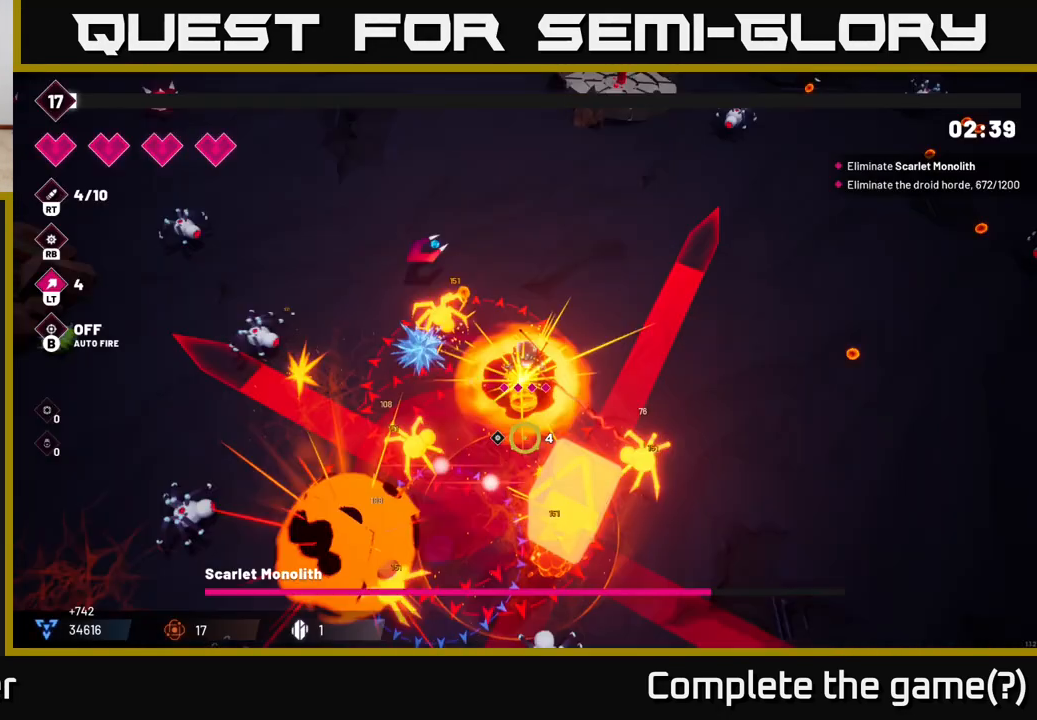
{"buttons": [], "left_stick": "right", "right_stick": "down", "events": [[50, "A", "up"], [50, "left_stick", "up"], [117, "left_stick", "up-right"], [233, "right_stick", "down"], [433, "left_stick", "right"]]}
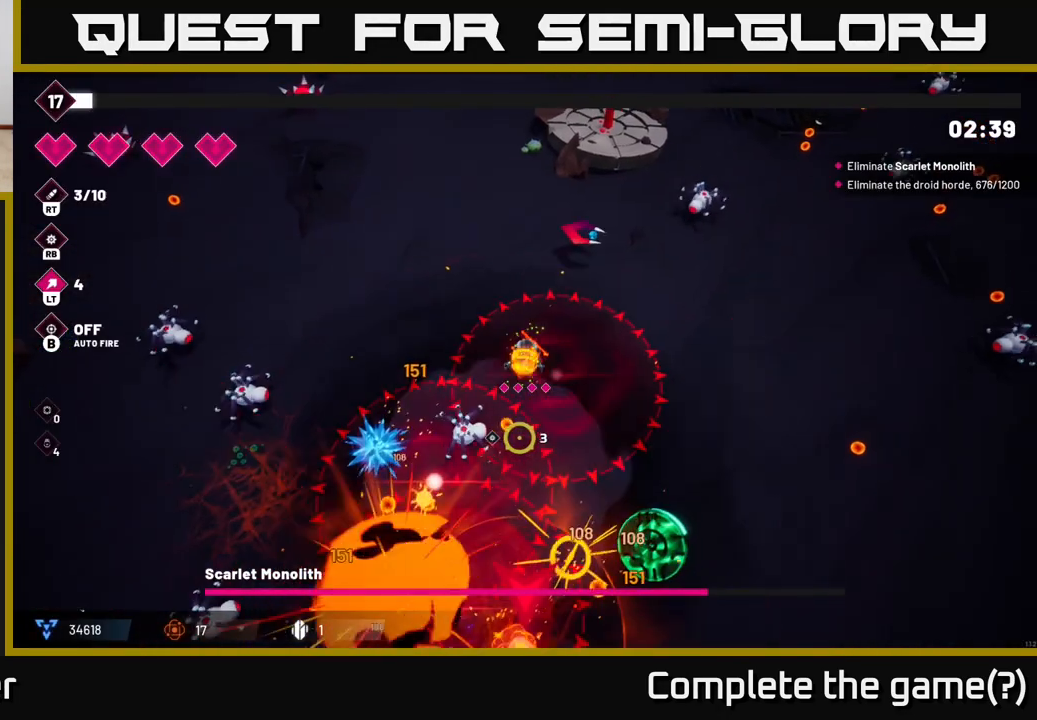
{"buttons": ["R2"], "left_stick": "right", "right_stick": "down", "events": [[33, "R2", "down"], [33, "left_stick", "down-right"], [167, "left_stick", "center"], [350, "left_stick", "right"]]}
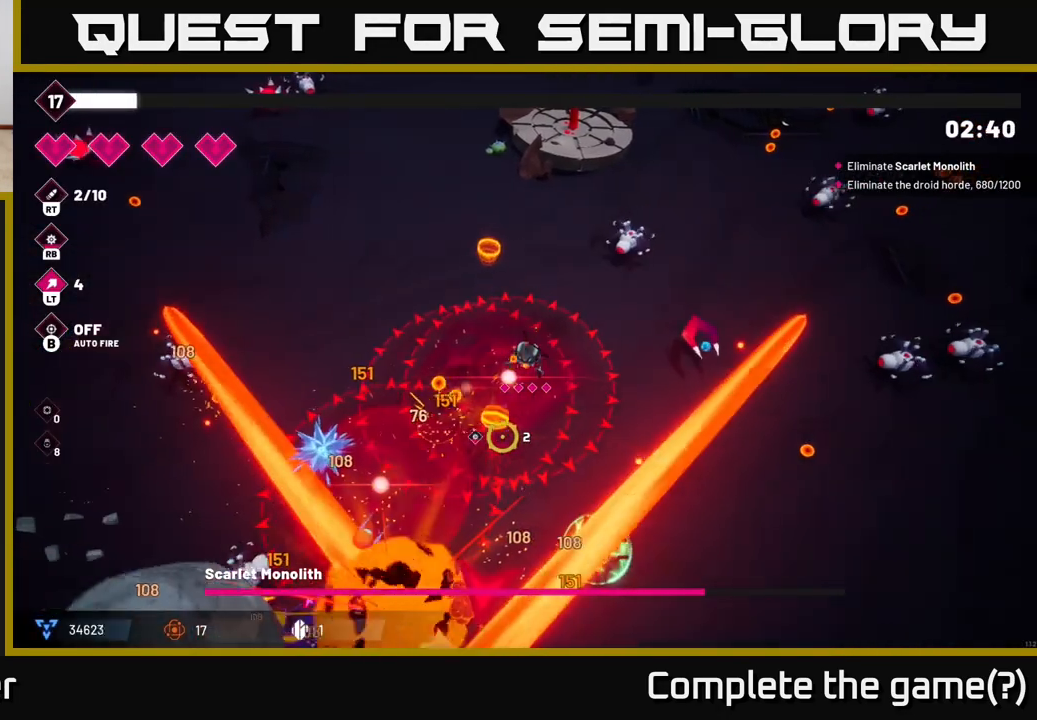
{"buttons": ["R2"], "left_stick": "down-right", "right_stick": "down-left", "events": [[83, "left_stick", "down"], [200, "right_stick", "down-left"], [233, "left_stick", "center"], [317, "left_stick", "down-right"]]}
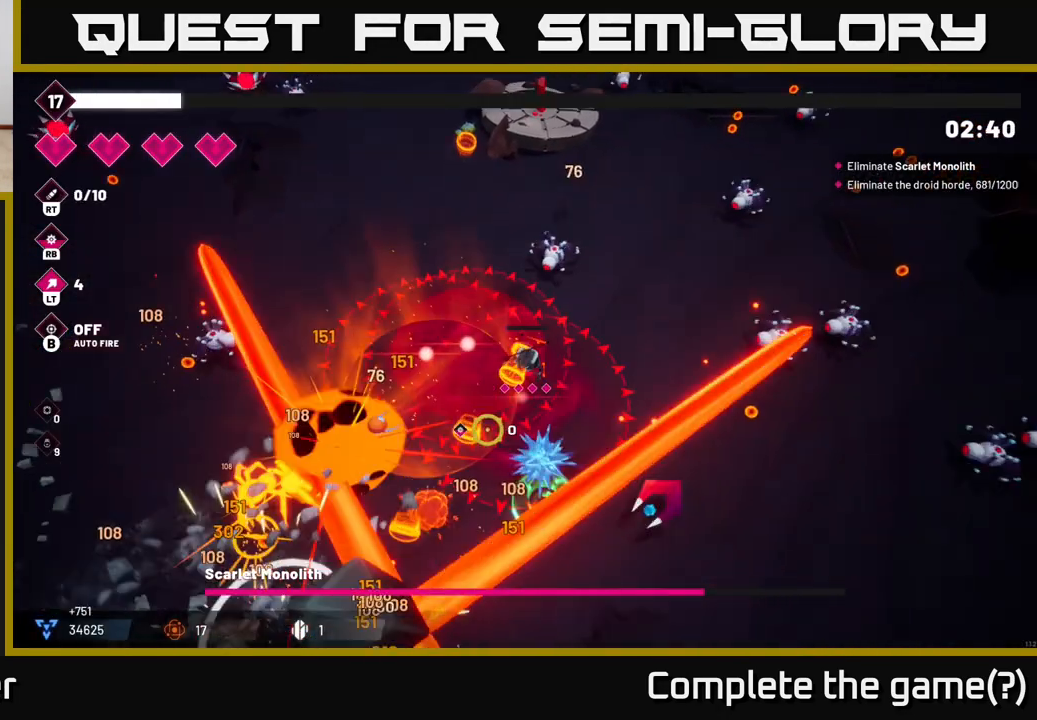
{"buttons": ["R2"], "left_stick": "down-right", "right_stick": "down-left", "events": [[117, "left_stick", "down"], [317, "left_stick", "center"], [417, "left_stick", "down-right"]]}
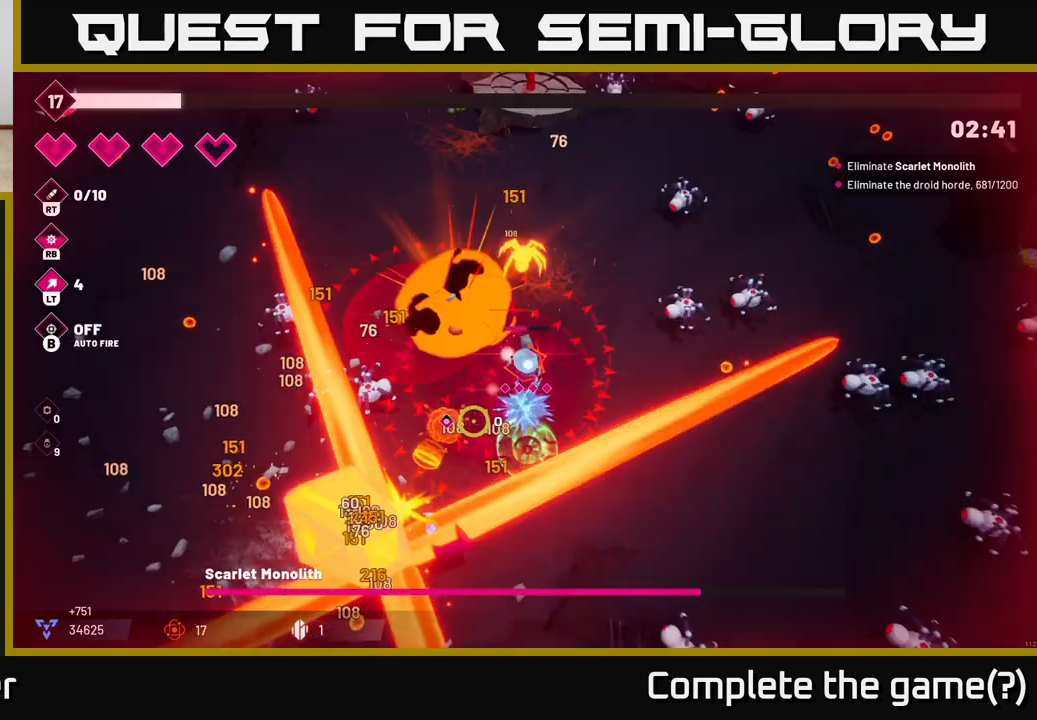
{"buttons": ["R2"], "left_stick": "right", "right_stick": "down-left", "events": [[100, "left_stick", "center"], [183, "left_stick", "down"], [500, "left_stick", "right"]]}
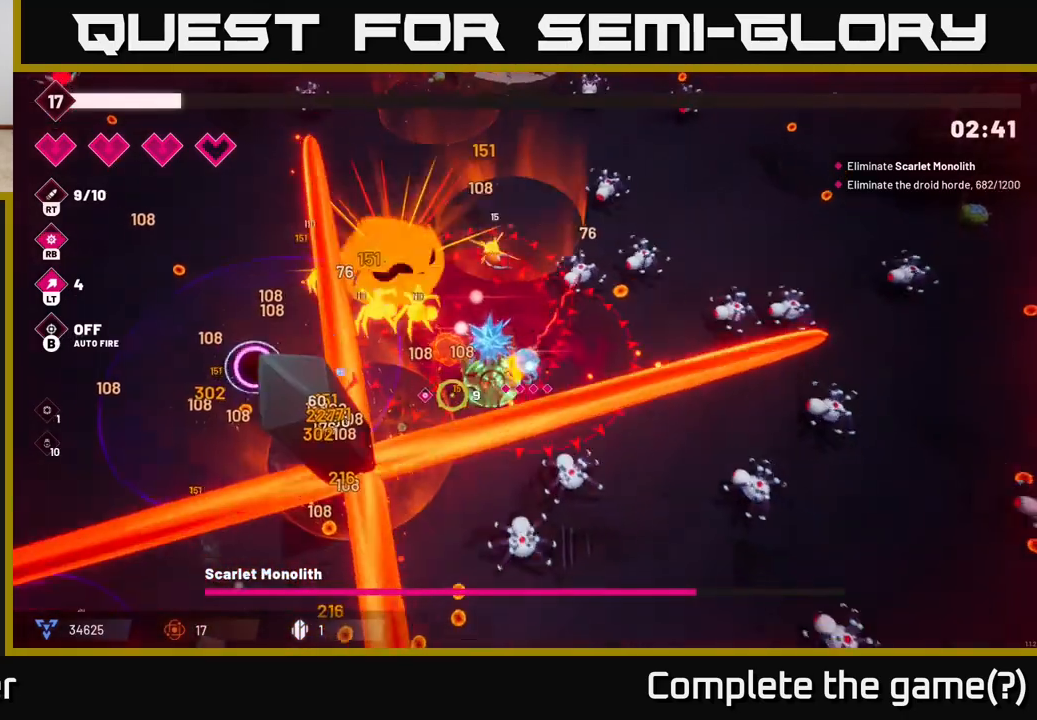
{"buttons": ["L2", "R2"], "left_stick": "down-right", "right_stick": "down-left", "events": [[183, "left_stick", "down-right"], [267, "R2", "up"], [300, "left_stick", "down"], [417, "L2", "down"], [417, "left_stick", "down-right"], [433, "R2", "down"]]}
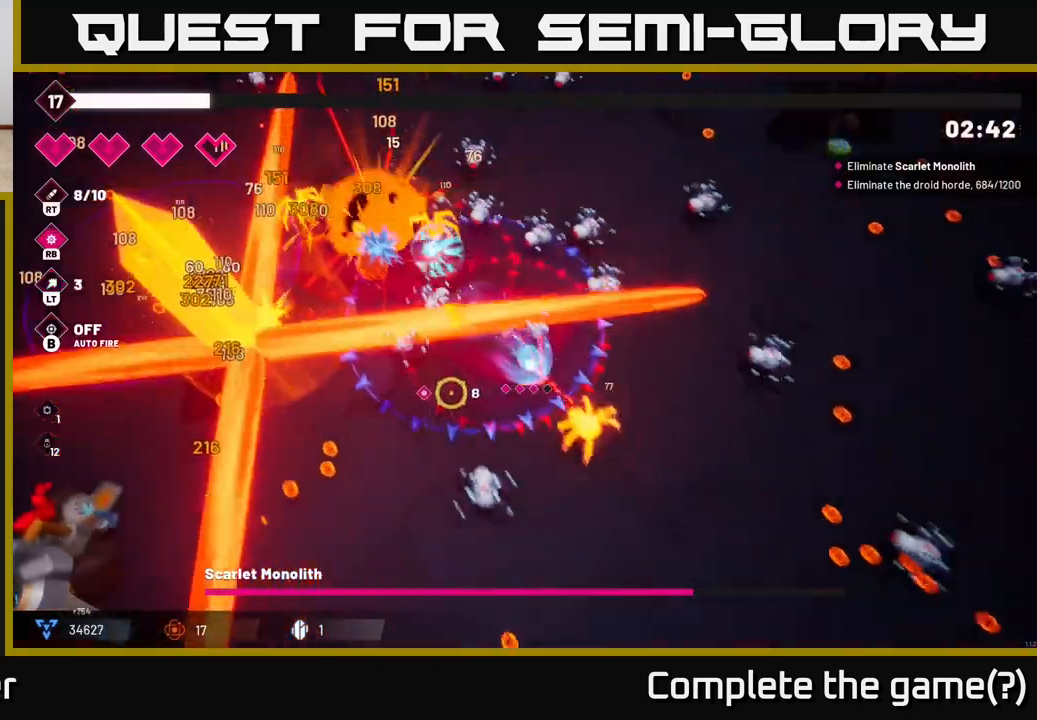
{"buttons": ["R2"], "left_stick": "down-left", "right_stick": "up-left", "events": [[67, "right_stick", "left"], [83, "L2", "up"], [83, "left_stick", "down-left"], [167, "L2", "down"], [317, "L2", "up"], [433, "right_stick", "up-left"]]}
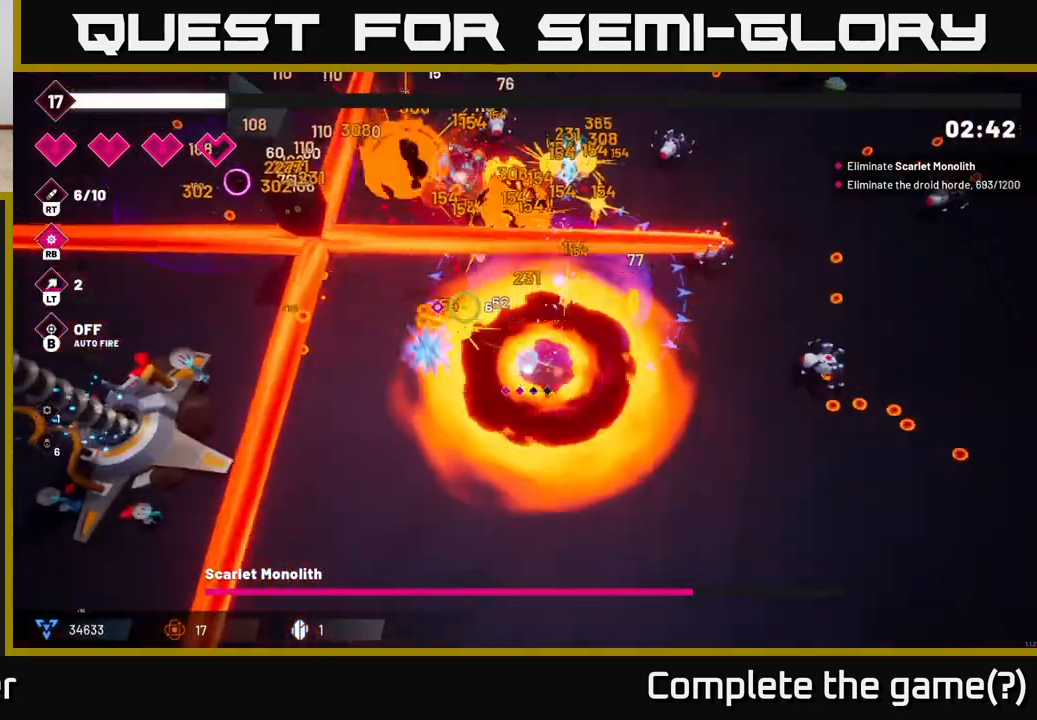
{"buttons": ["R2"], "left_stick": "left", "right_stick": "up-left", "events": [[300, "left_stick", "left"]]}
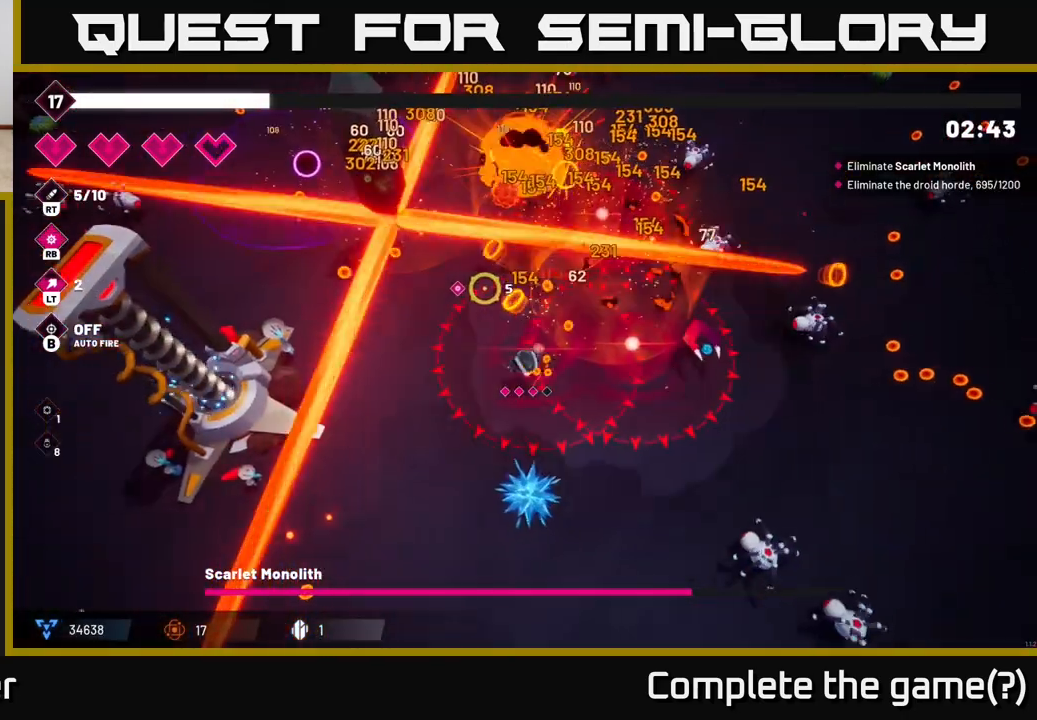
{"buttons": ["R2"], "left_stick": "left", "right_stick": "up", "events": [[33, "left_stick", "up-left"], [167, "right_stick", "up"], [267, "left_stick", "center"], [400, "left_stick", "left"]]}
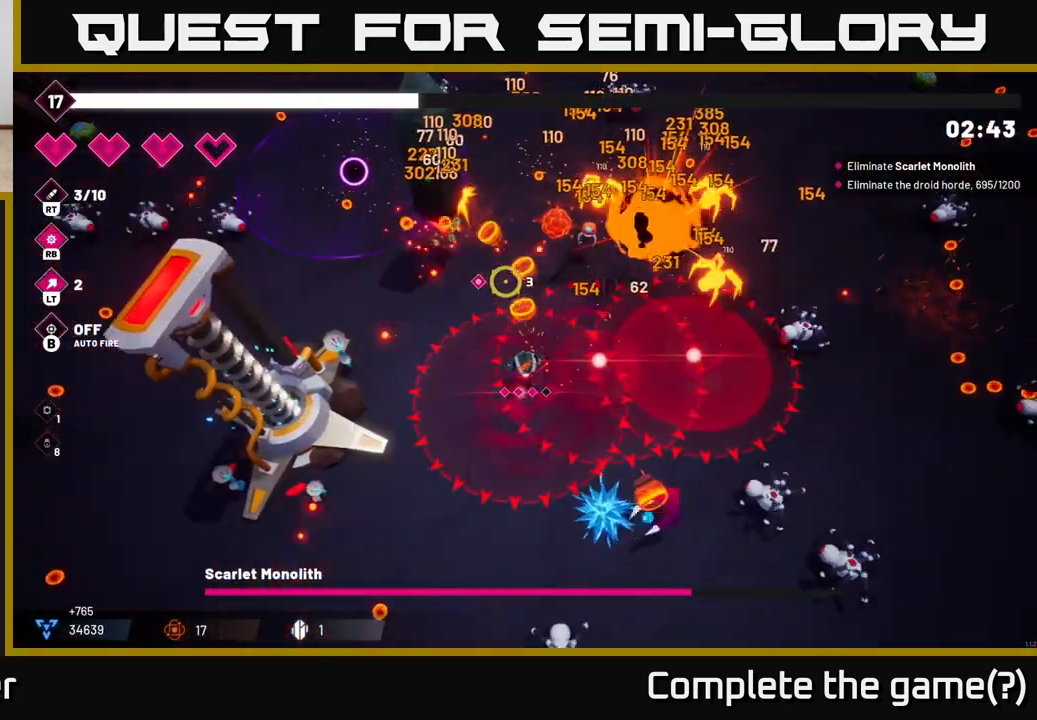
{"buttons": ["R2"], "left_stick": "center", "right_stick": "up", "events": [[17, "left_stick", "up-left"], [167, "left_stick", "center"], [233, "left_stick", "up-left"], [433, "left_stick", "center"]]}
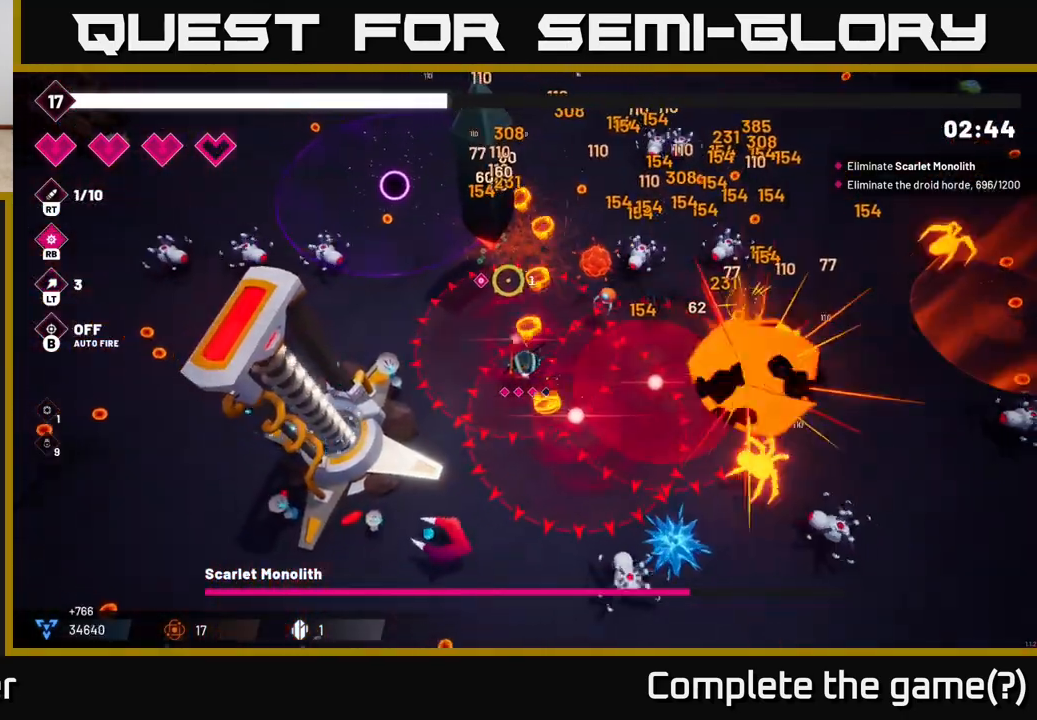
{"buttons": ["R2"], "left_stick": "up", "right_stick": "up", "events": [[33, "left_stick", "up-left"], [233, "left_stick", "center"], [317, "left_stick", "up-left"], [483, "left_stick", "up"]]}
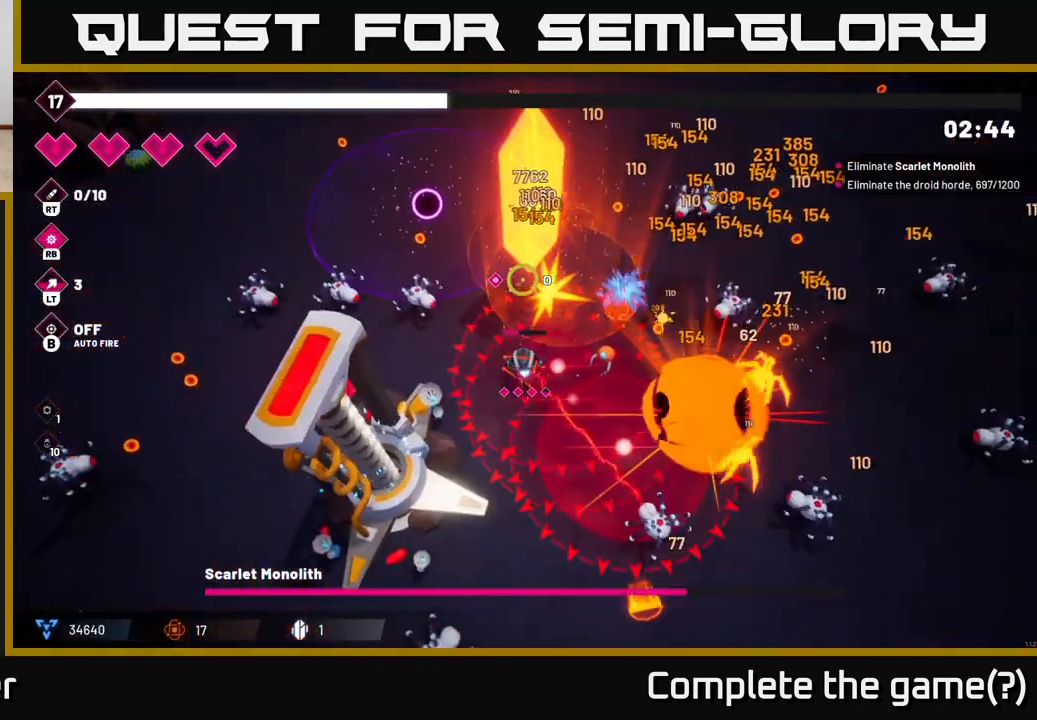
{"buttons": [], "left_stick": "up-left", "right_stick": "right", "events": [[150, "left_stick", "up-left"], [217, "L2", "down"], [367, "R2", "up"], [400, "L2", "up"], [467, "right_stick", "right"]]}